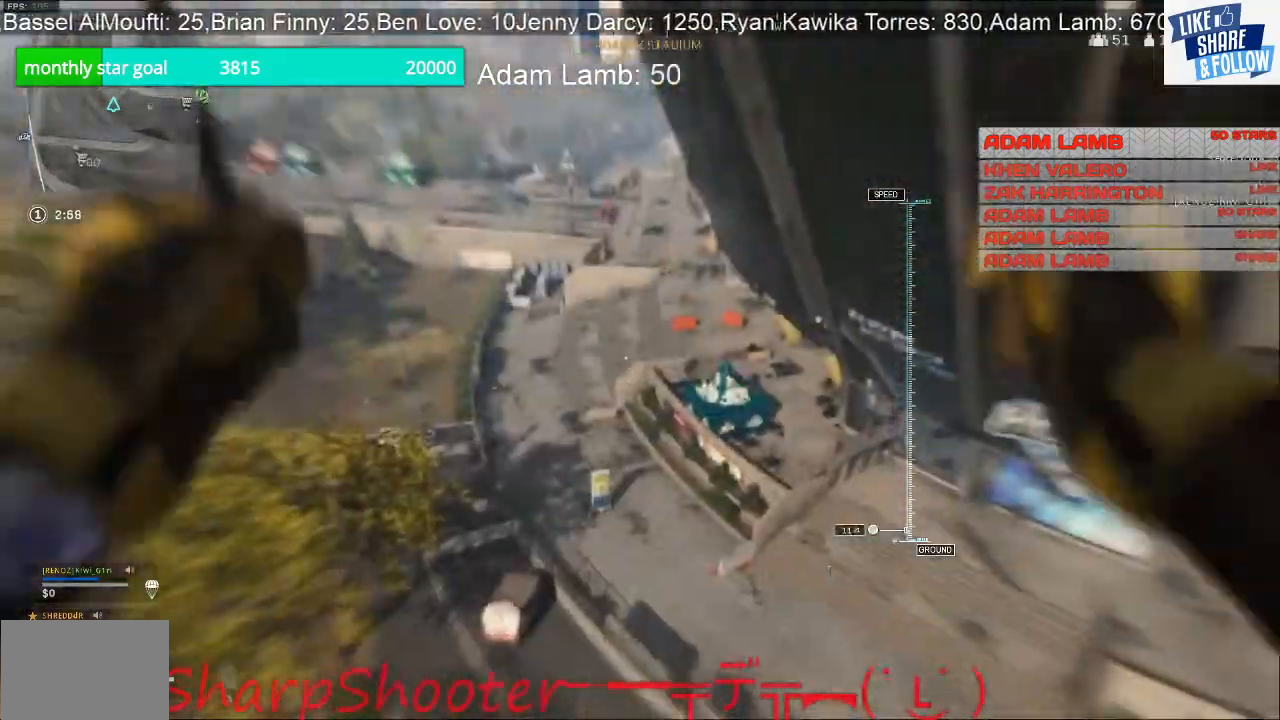
Gameplay with a controller (PlayStation layout); each line is a JSON object with the inputs held at the frame after it. "events" lists button and stick changes between this image and that frame as [ms after this image, input, new state], when the widget could be followed in between. Not read: L3.
{"buttons": [], "left_stick": "up", "right_stick": "center", "events": [[100, "right_stick", "center"]]}
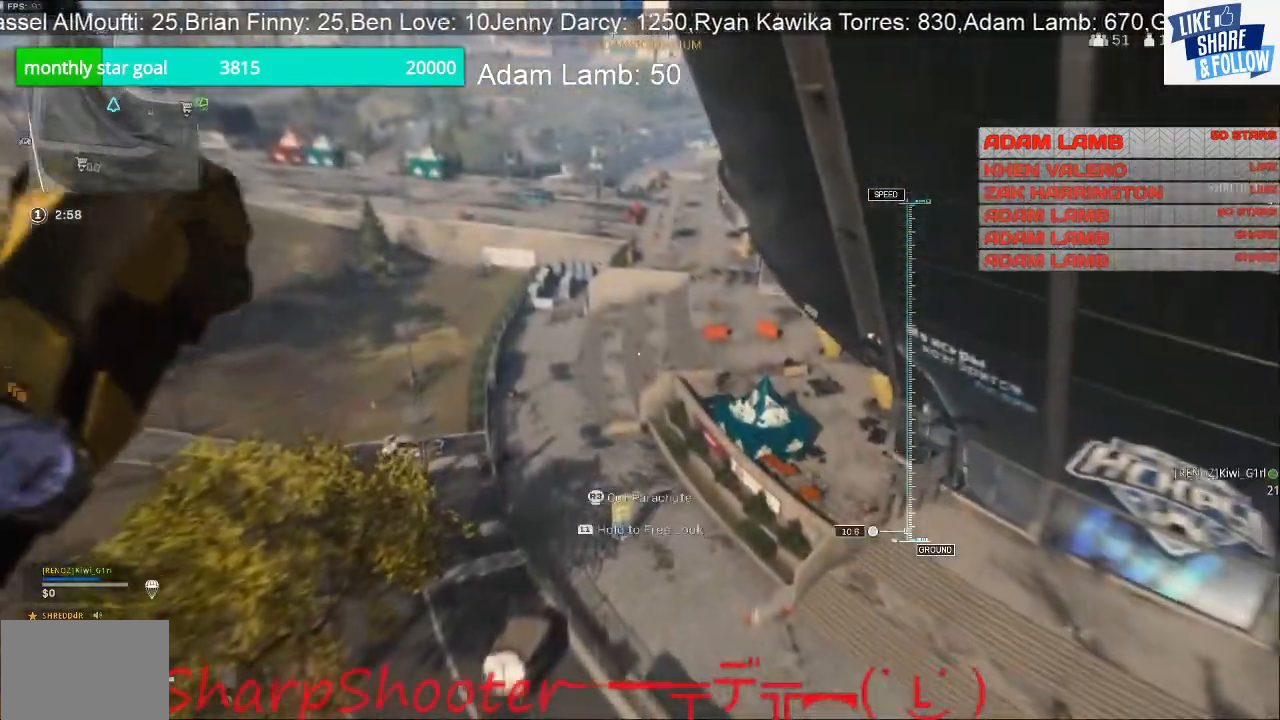
{"buttons": ["R3"], "left_stick": "up", "right_stick": "center", "events": [[33, "left_stick", "up-left"], [367, "left_stick", "up"], [433, "R3", "down"]]}
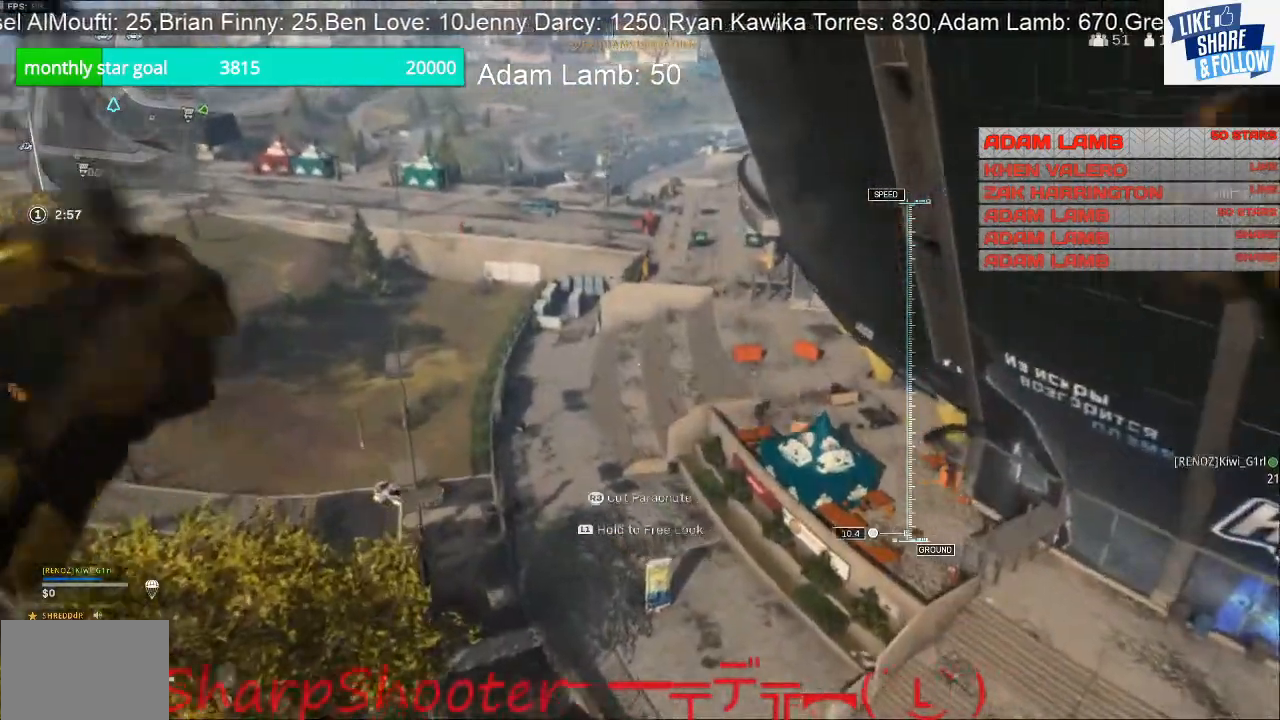
{"buttons": [], "left_stick": "up", "right_stick": "center", "events": [[67, "R3", "up"]]}
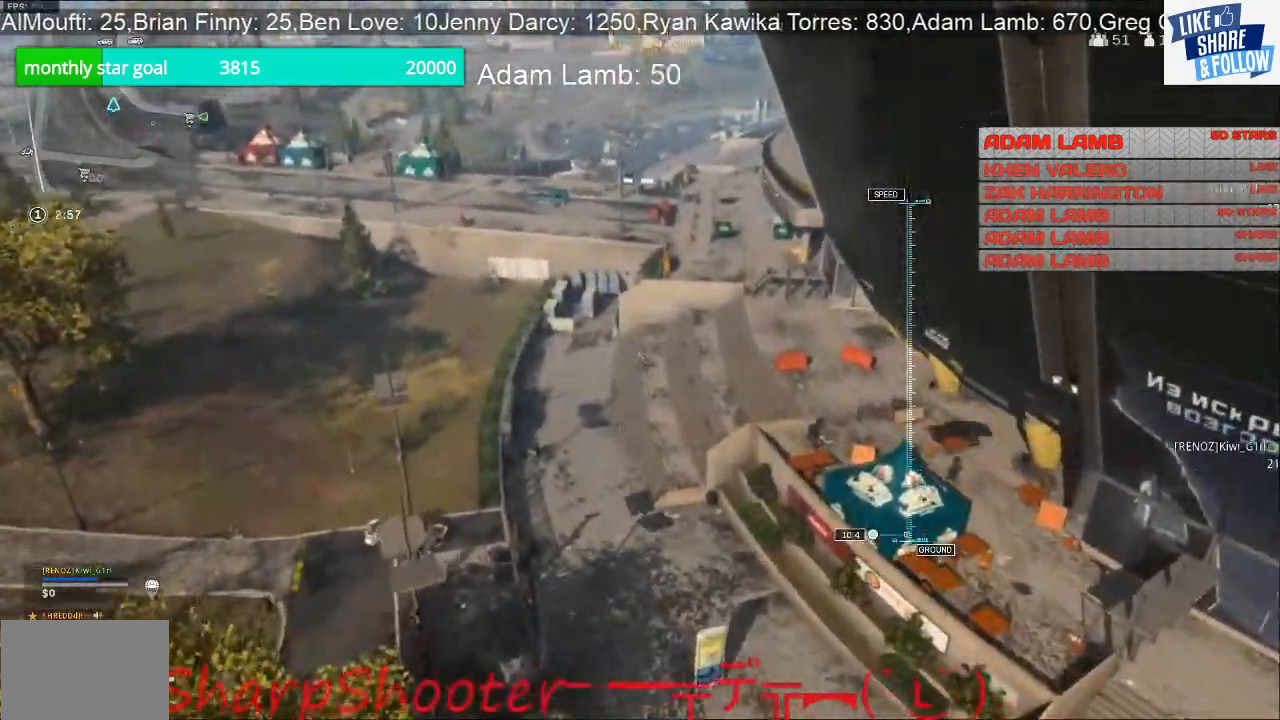
{"buttons": [], "left_stick": "up", "right_stick": "center", "events": []}
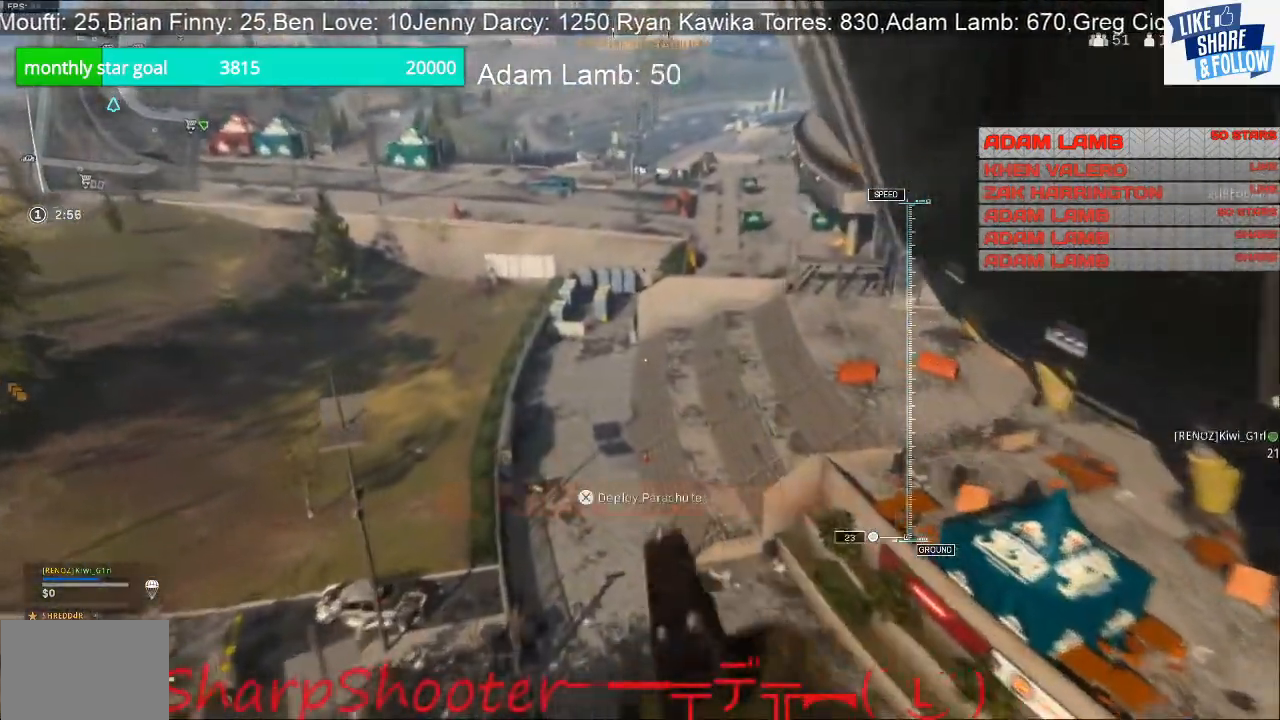
{"buttons": ["CROSS"], "left_stick": "up", "right_stick": "center", "events": [[367, "CROSS", "down"]]}
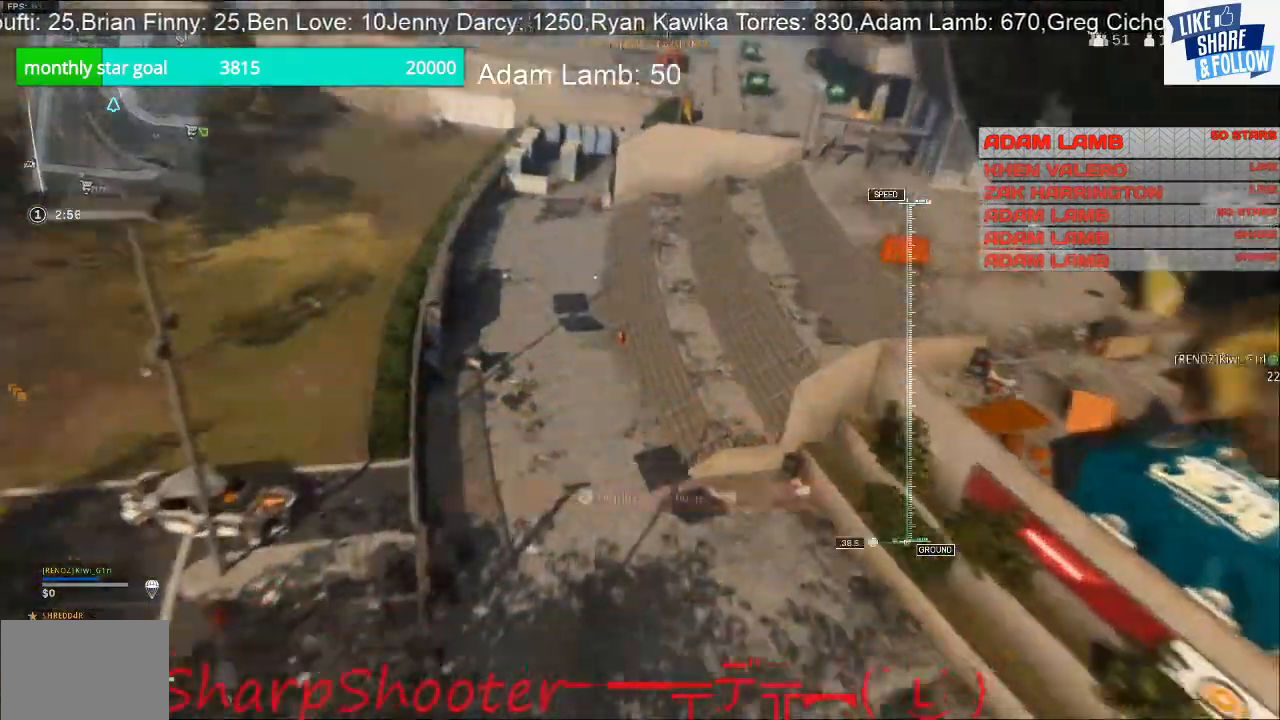
{"buttons": [], "left_stick": "up", "right_stick": "center"}
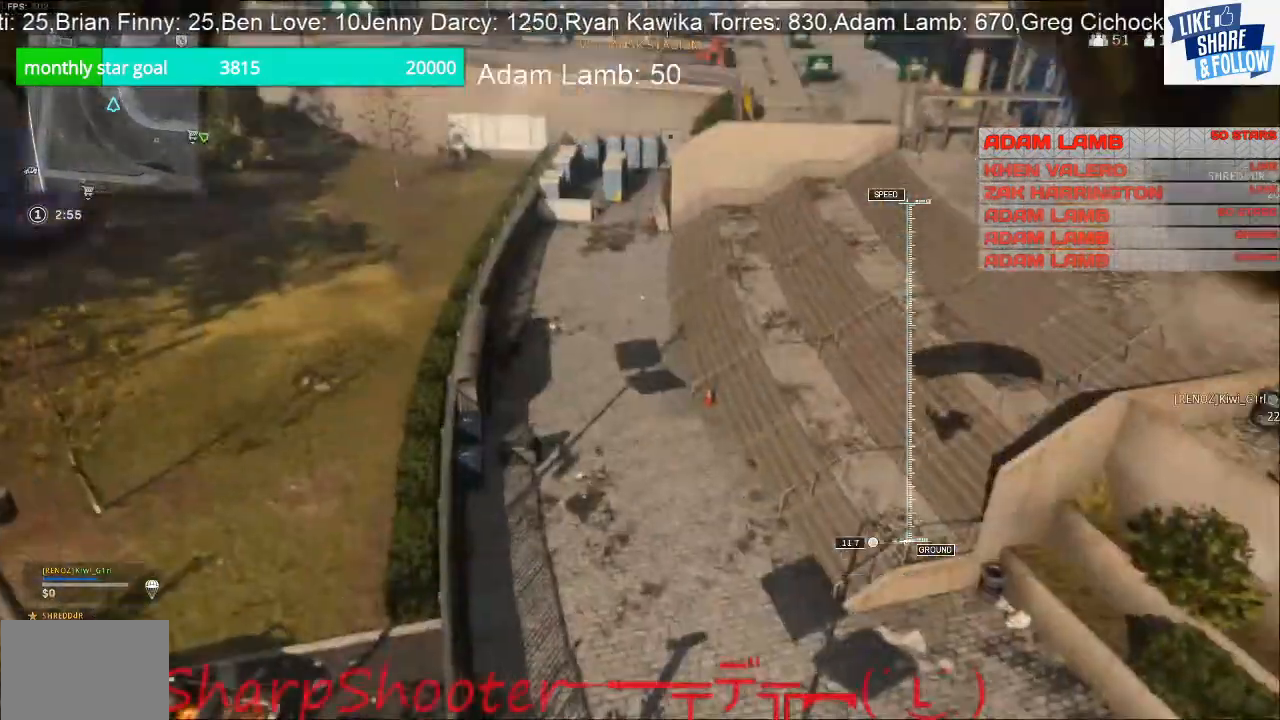
{"buttons": [], "left_stick": "up", "right_stick": "center", "events": []}
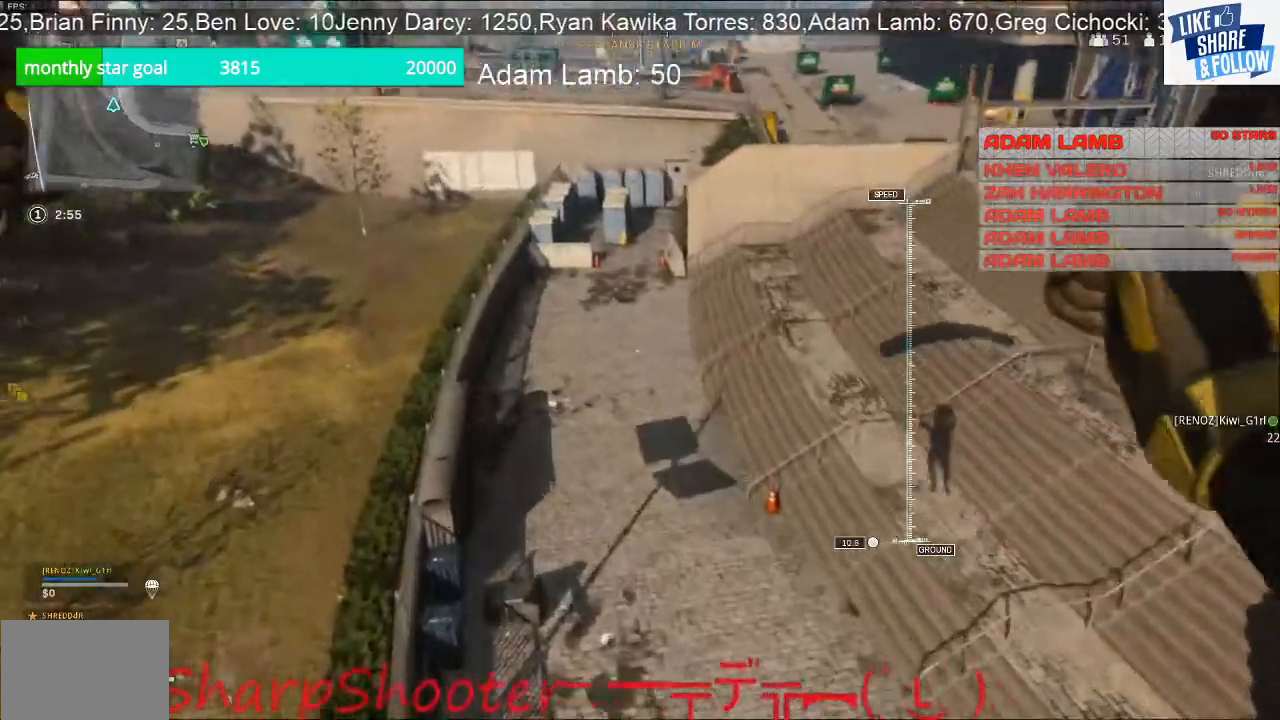
{"buttons": [], "left_stick": "up", "right_stick": "center", "events": []}
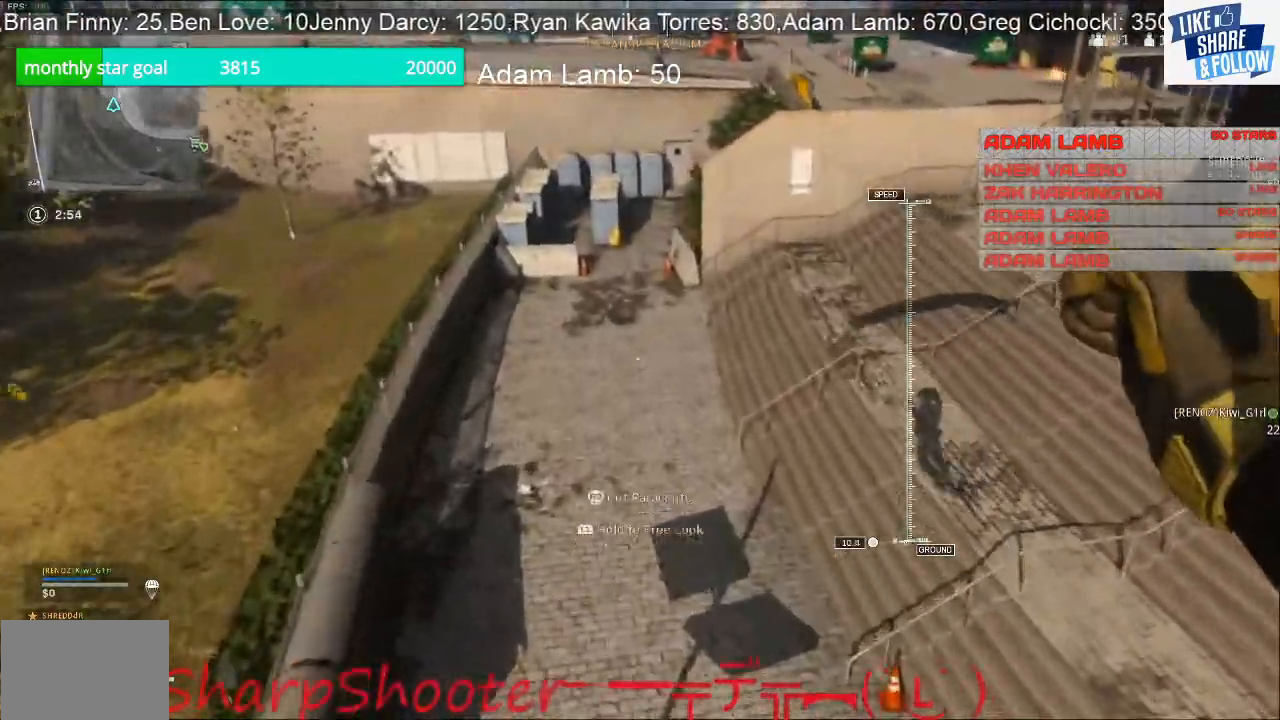
{"buttons": [], "left_stick": "up", "right_stick": "center", "events": []}
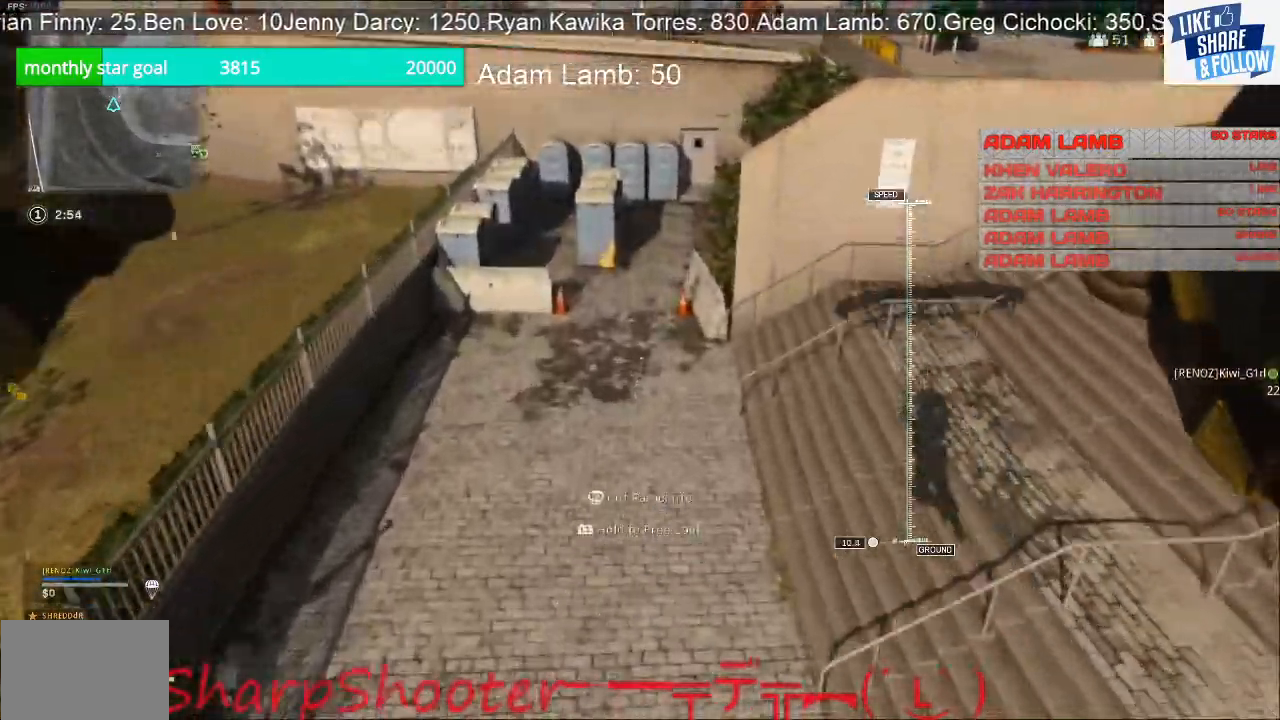
{"buttons": [], "left_stick": "up", "right_stick": "center", "events": []}
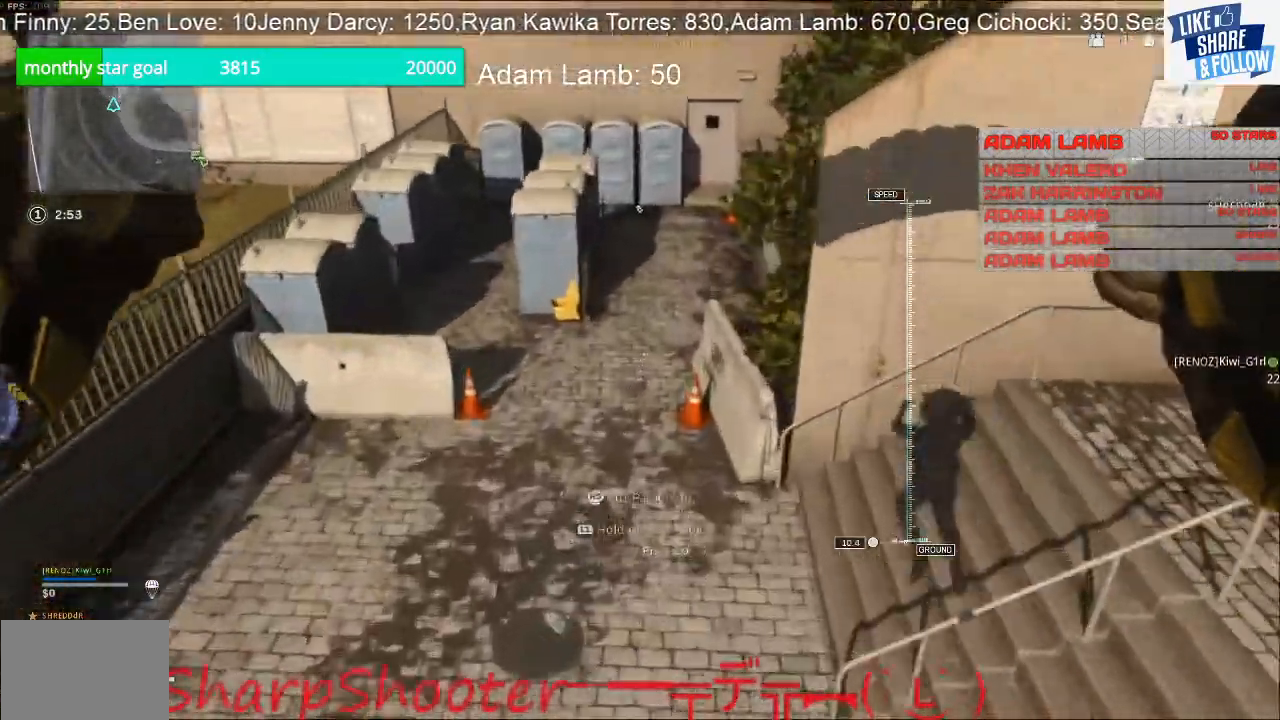
{"buttons": [], "left_stick": "down-left", "right_stick": "center", "events": [[233, "left_stick", "center"], [367, "left_stick", "down"], [500, "left_stick", "down-left"]]}
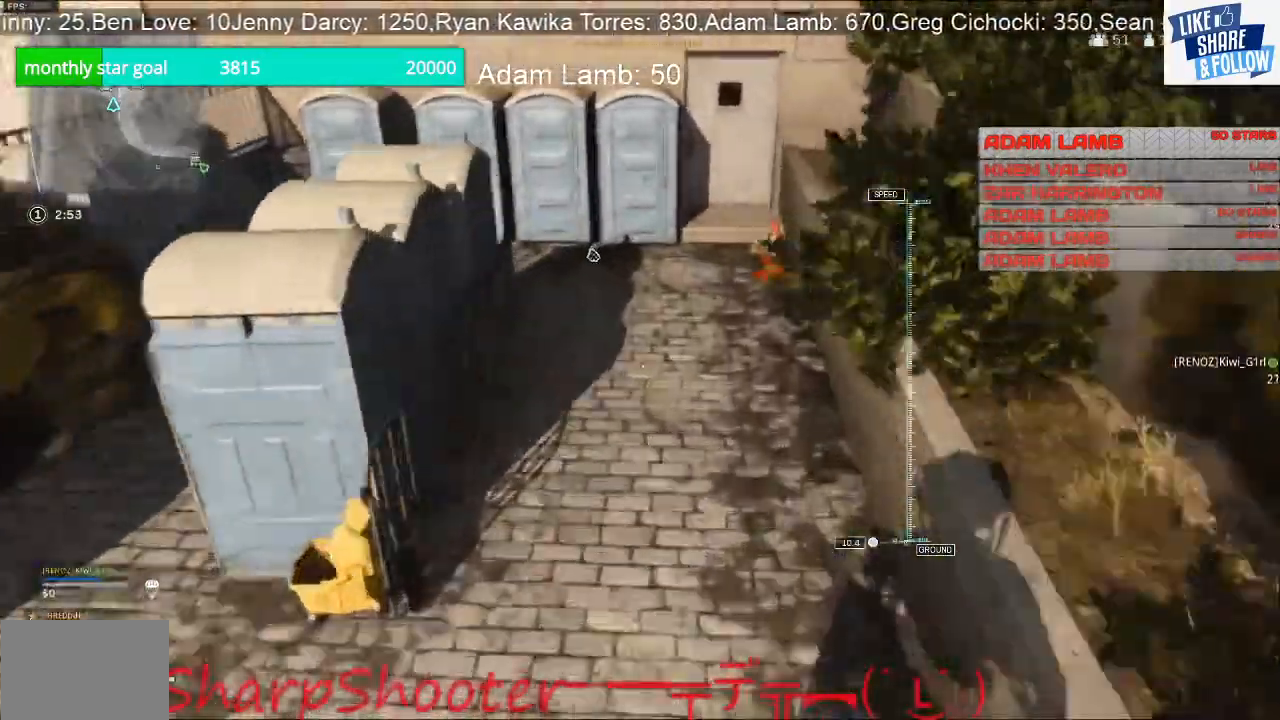
{"buttons": ["SQUARE"], "left_stick": "down-left", "right_stick": "center", "events": [[167, "right_stick", "left"], [333, "right_stick", "center"], [467, "SQUARE", "down"]]}
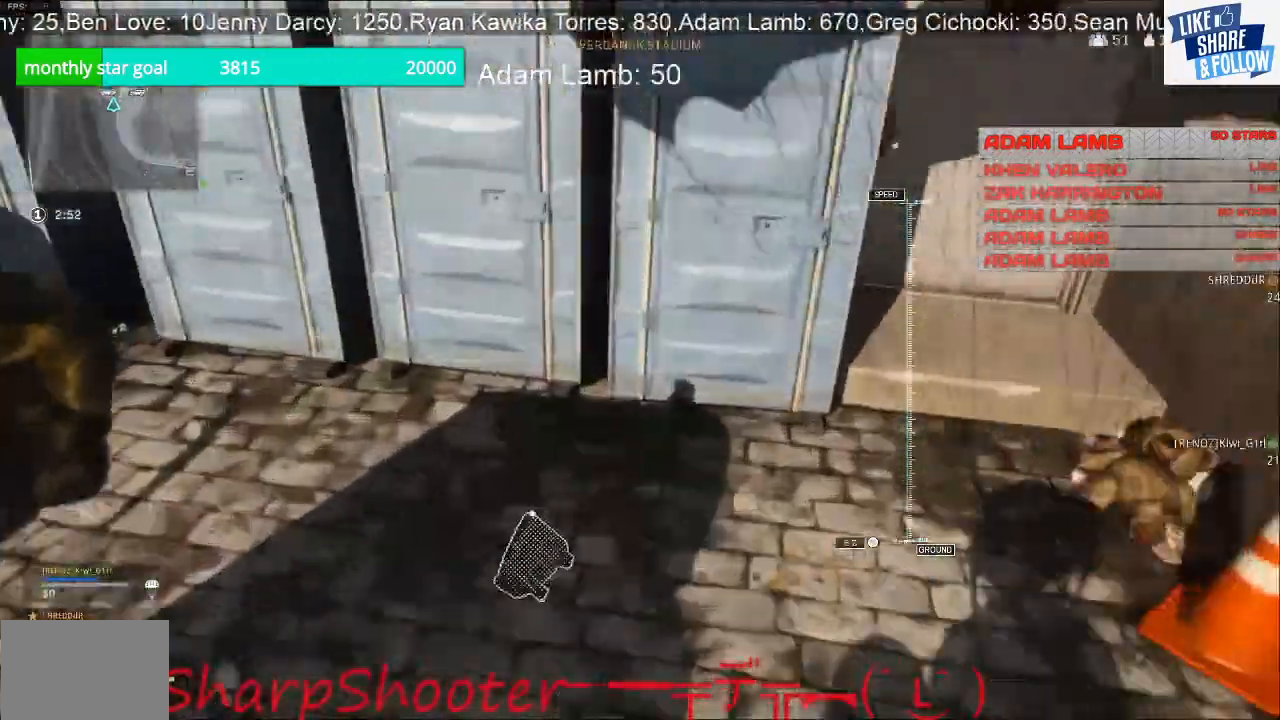
{"buttons": [], "left_stick": "right", "right_stick": "center", "events": [[233, "left_stick", "down"], [333, "left_stick", "down-right"], [433, "SQUARE", "up"], [433, "left_stick", "right"]]}
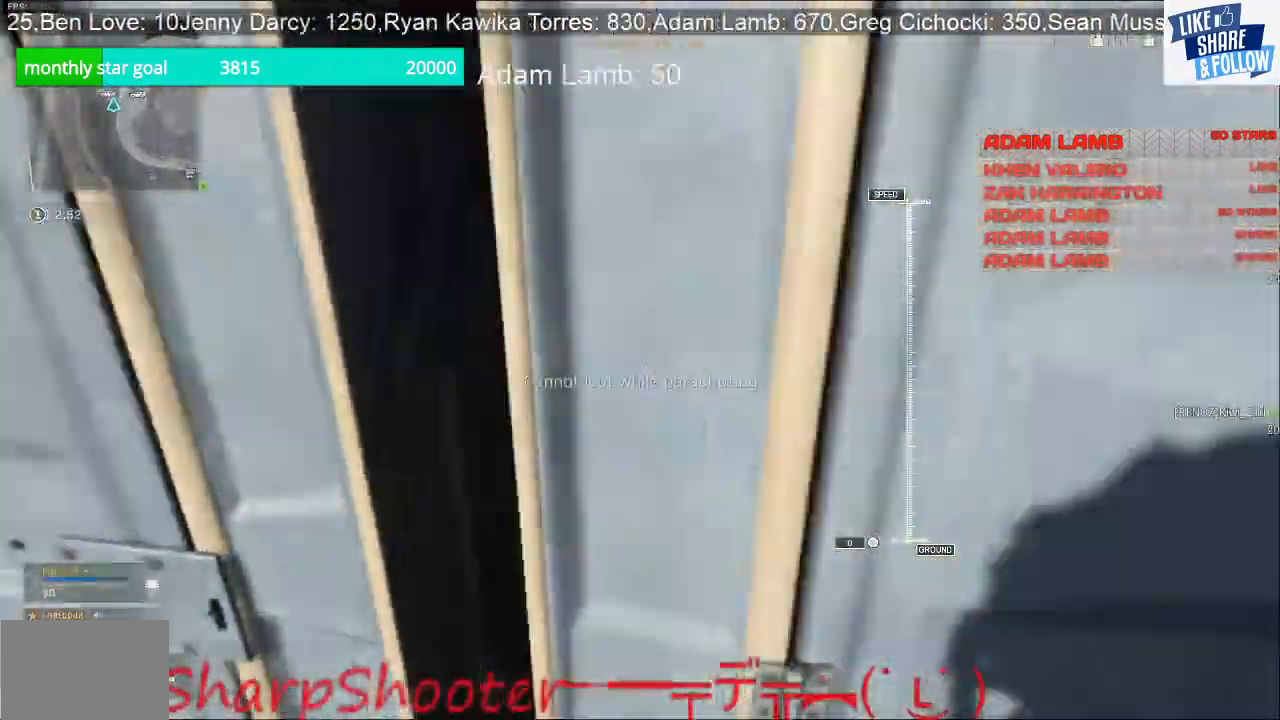
{"buttons": [], "left_stick": "up", "right_stick": "up", "events": [[67, "right_stick", "up-right"], [133, "left_stick", "up-right"], [233, "left_stick", "up"], [267, "right_stick", "up-left"], [400, "right_stick", "up"]]}
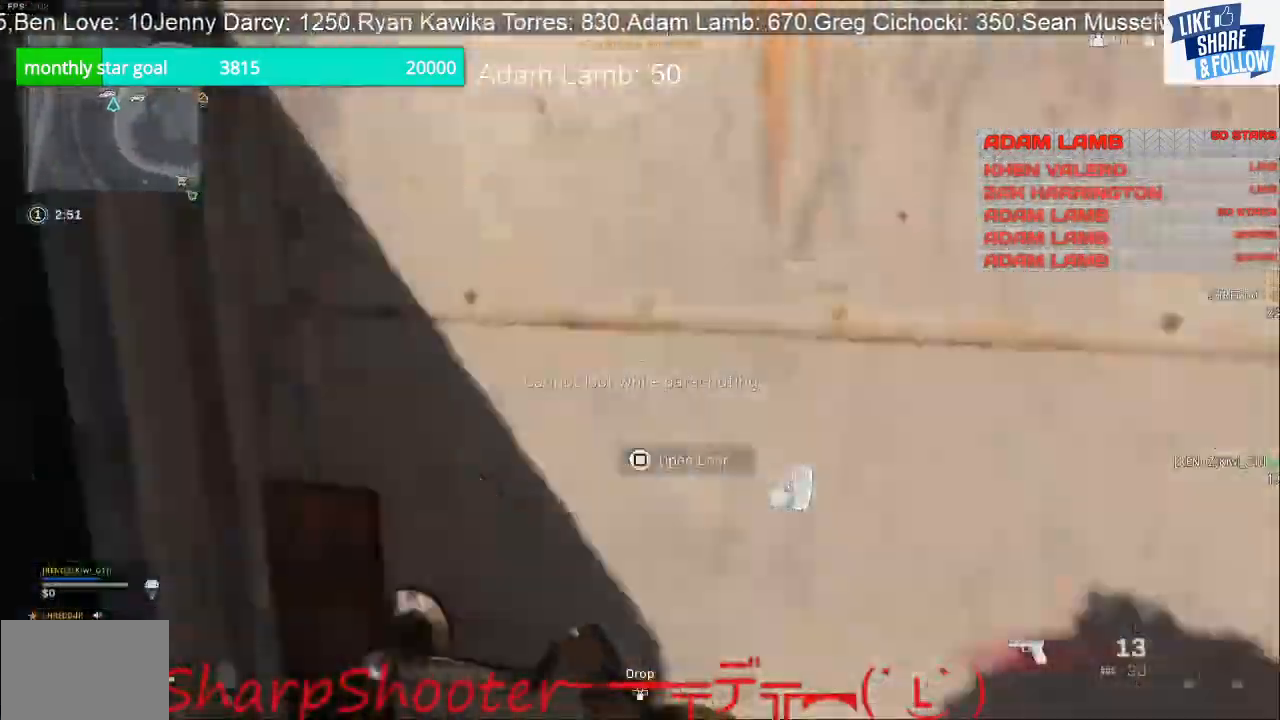
{"buttons": [], "left_stick": "up", "right_stick": "right", "events": [[100, "right_stick", "up-right"], [233, "right_stick", "center"], [433, "right_stick", "right"]]}
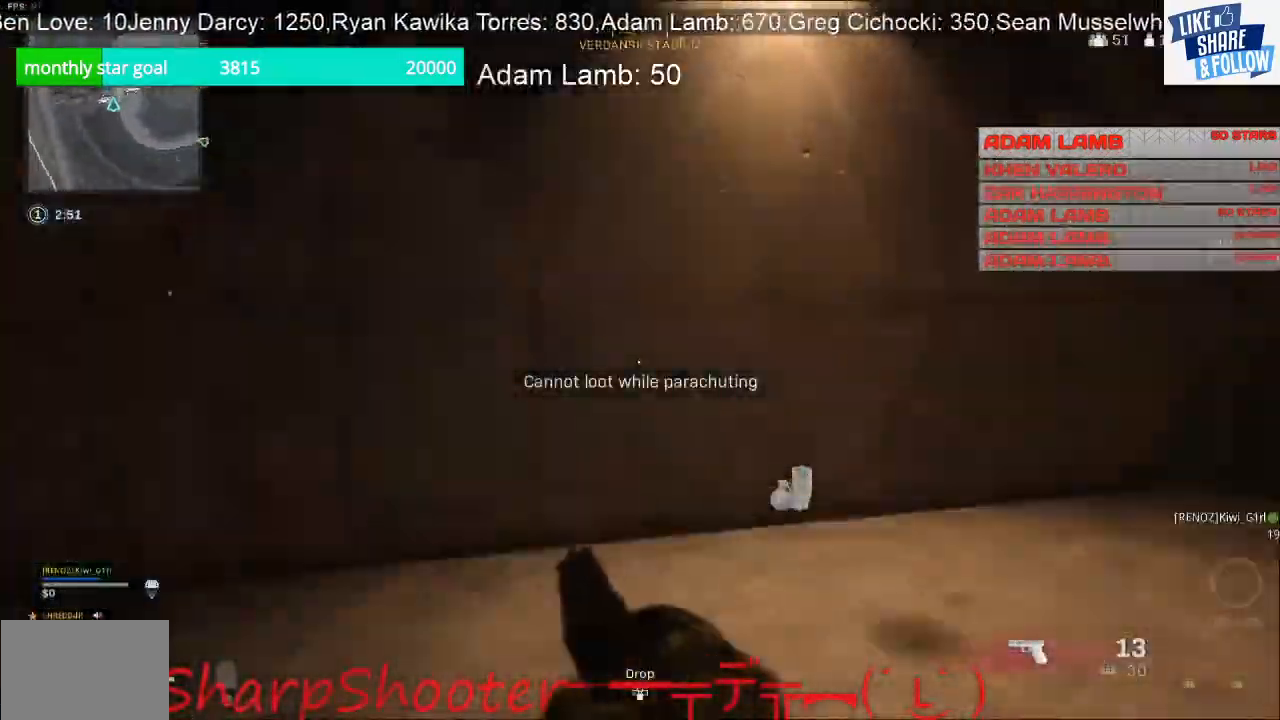
{"buttons": [], "left_stick": "up", "right_stick": "right", "events": [[300, "right_stick", "center"], [367, "right_stick", "right"]]}
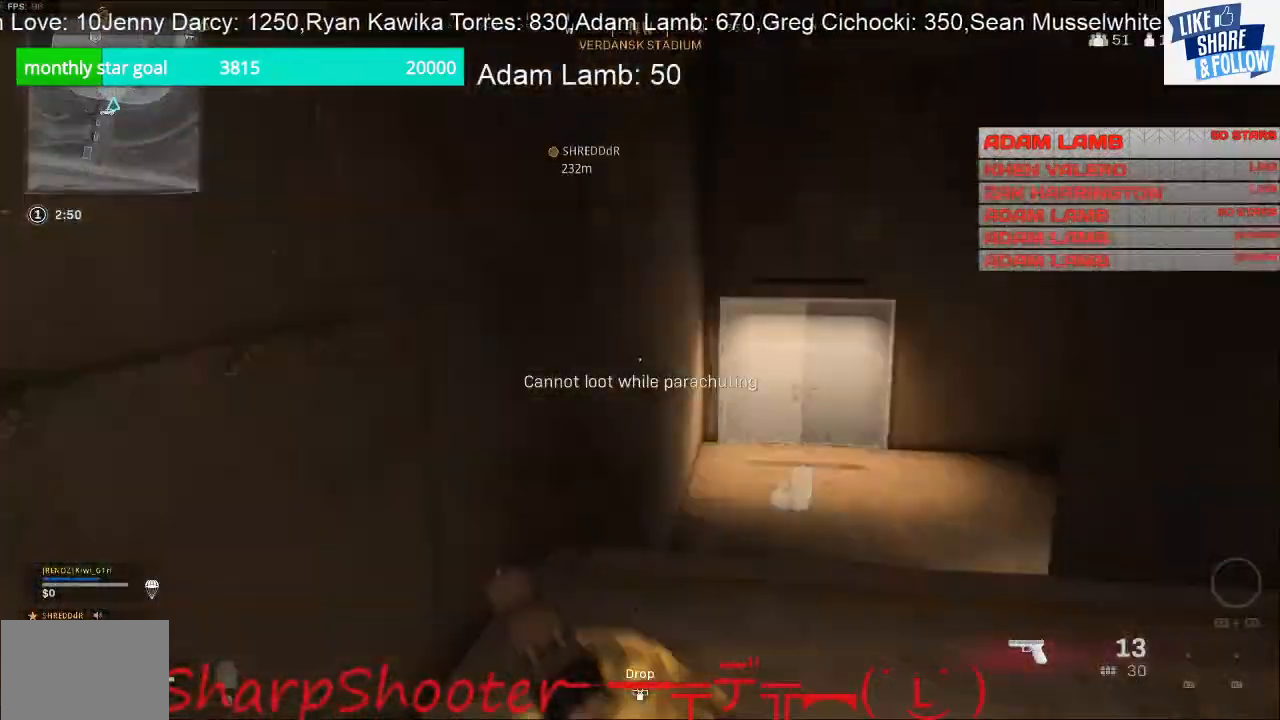
{"buttons": [], "left_stick": "up", "right_stick": "left", "events": [[67, "right_stick", "down-right"], [267, "right_stick", "center"], [400, "right_stick", "left"]]}
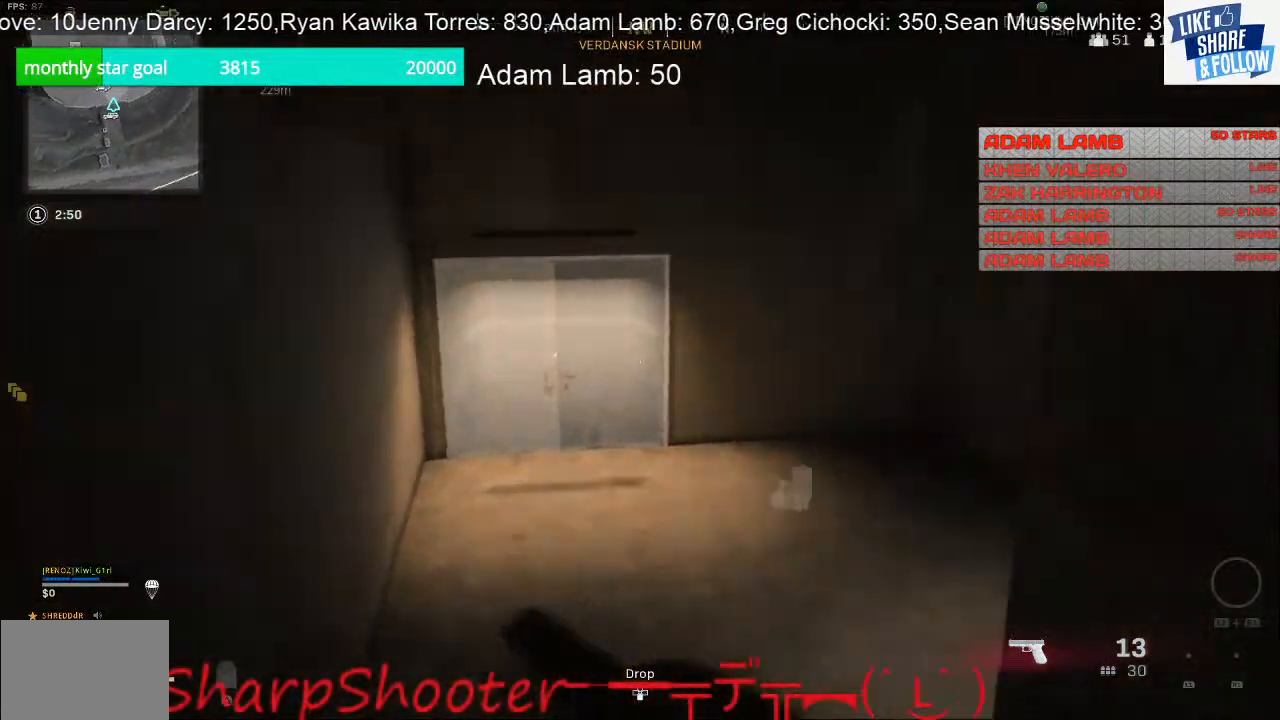
{"buttons": [], "left_stick": "up", "right_stick": "right", "events": [[100, "right_stick", "center"], [400, "right_stick", "right"]]}
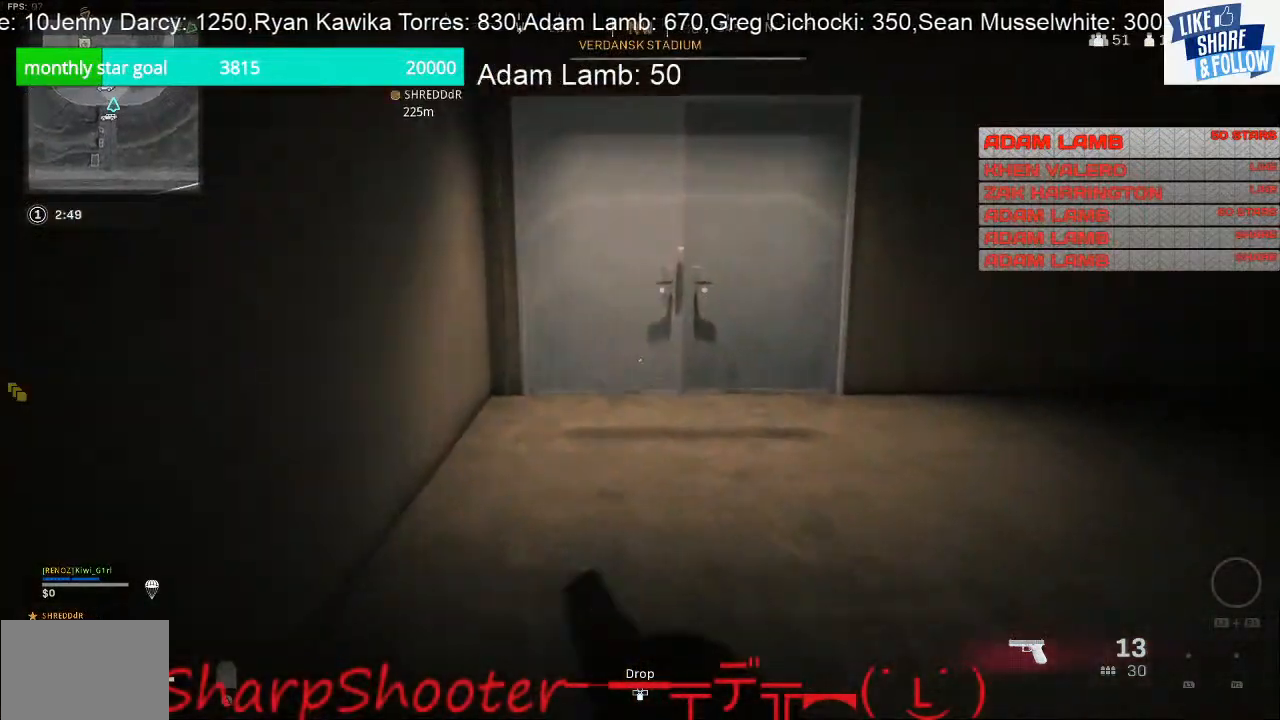
{"buttons": [], "left_stick": "up", "right_stick": "up", "events": [[67, "right_stick", "center"], [167, "right_stick", "up"]]}
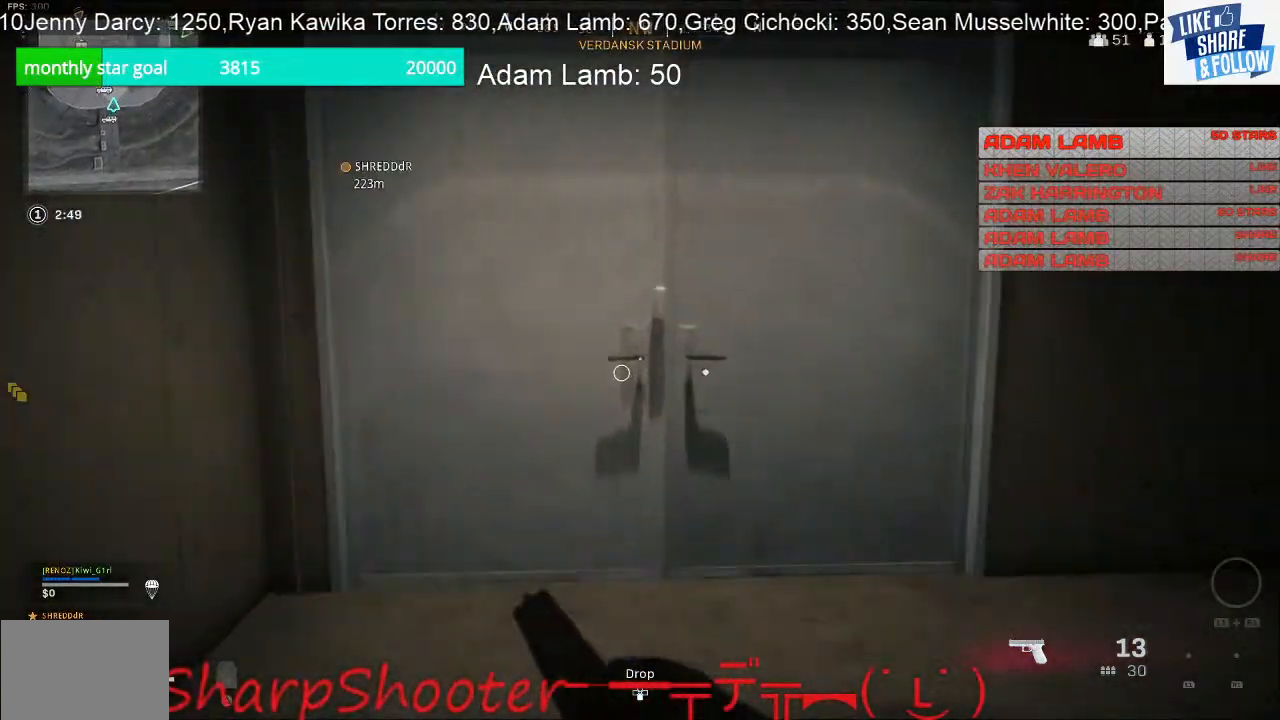
{"buttons": [], "left_stick": "up", "right_stick": "center", "events": [[100, "right_stick", "center"], [233, "right_stick", "right"], [400, "right_stick", "center"]]}
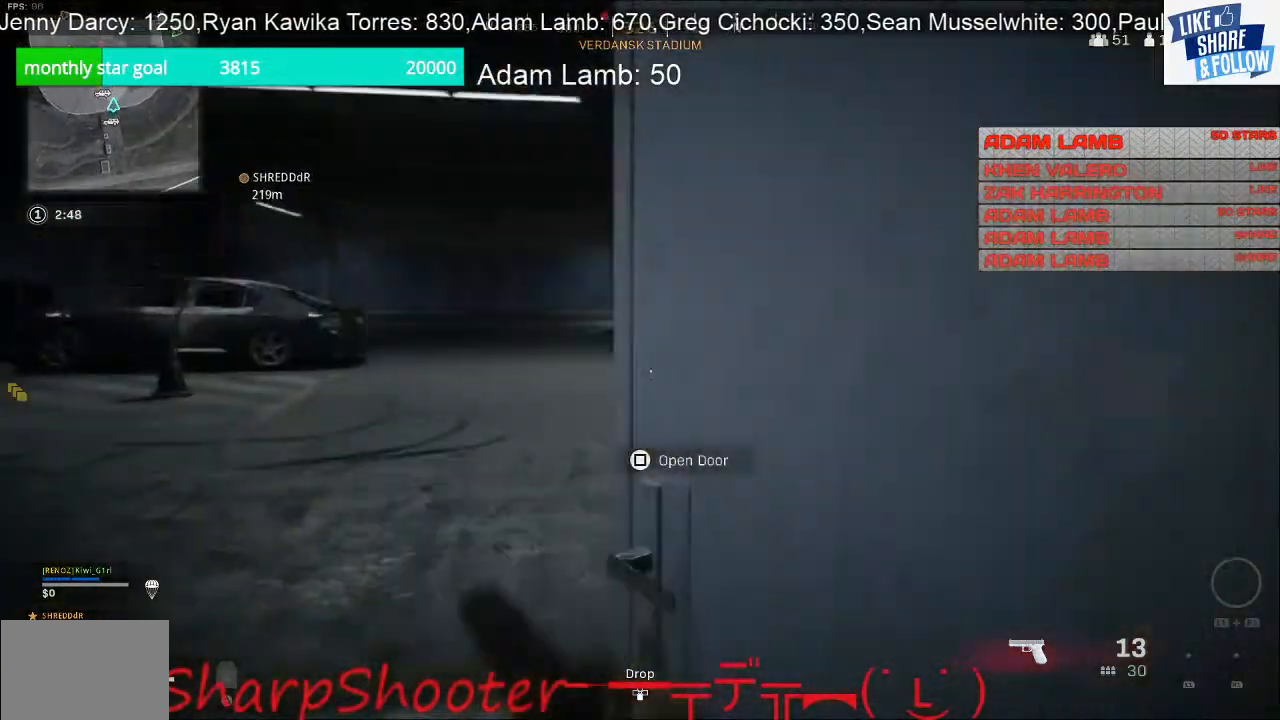
{"buttons": [], "left_stick": "up", "right_stick": "left", "events": [[267, "right_stick", "left"]]}
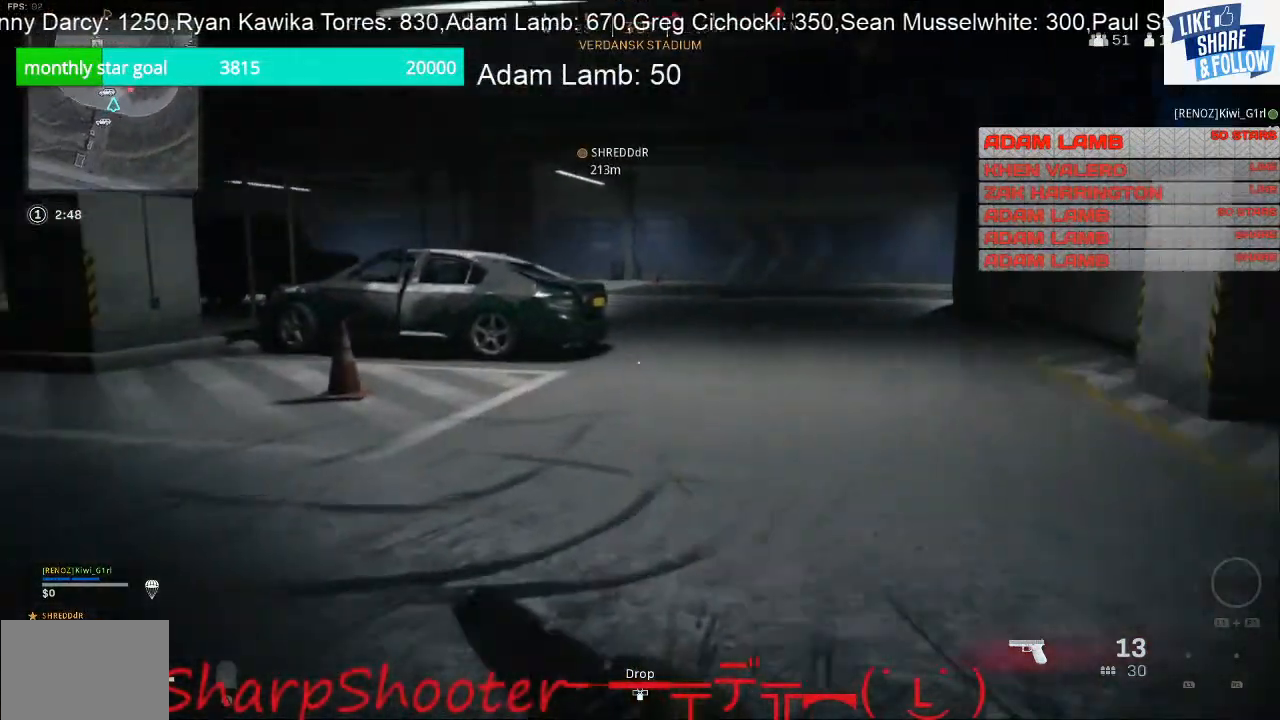
{"buttons": [], "left_stick": "up", "right_stick": "center", "events": [[67, "right_stick", "center"]]}
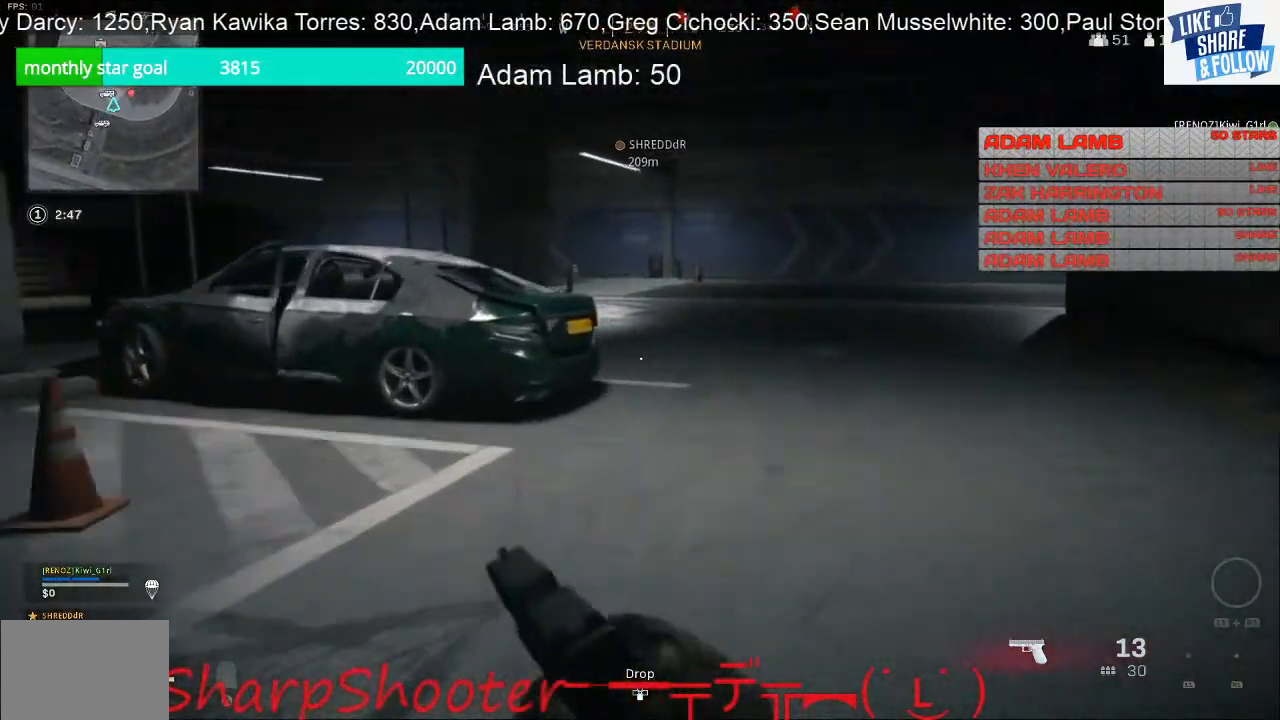
{"buttons": [], "left_stick": "up", "right_stick": "center", "events": []}
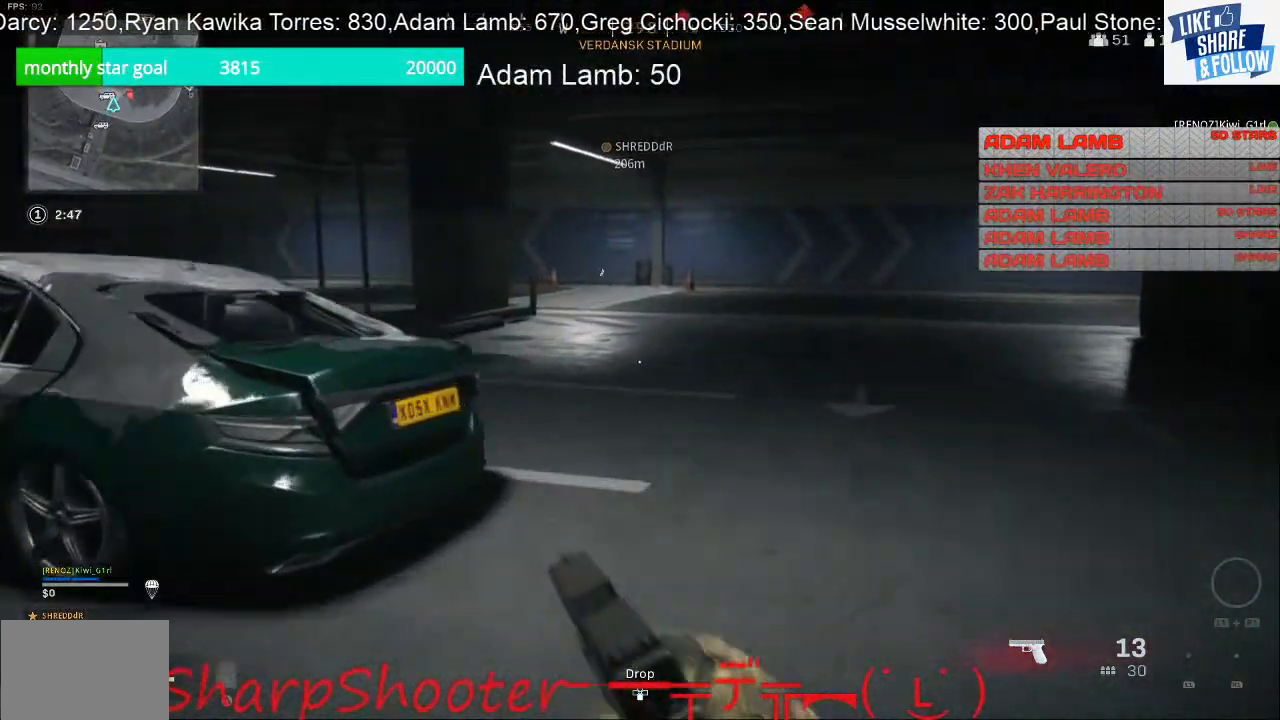
{"buttons": [], "left_stick": "up-right", "right_stick": "left", "events": [[400, "right_stick", "left"], [467, "left_stick", "up-right"]]}
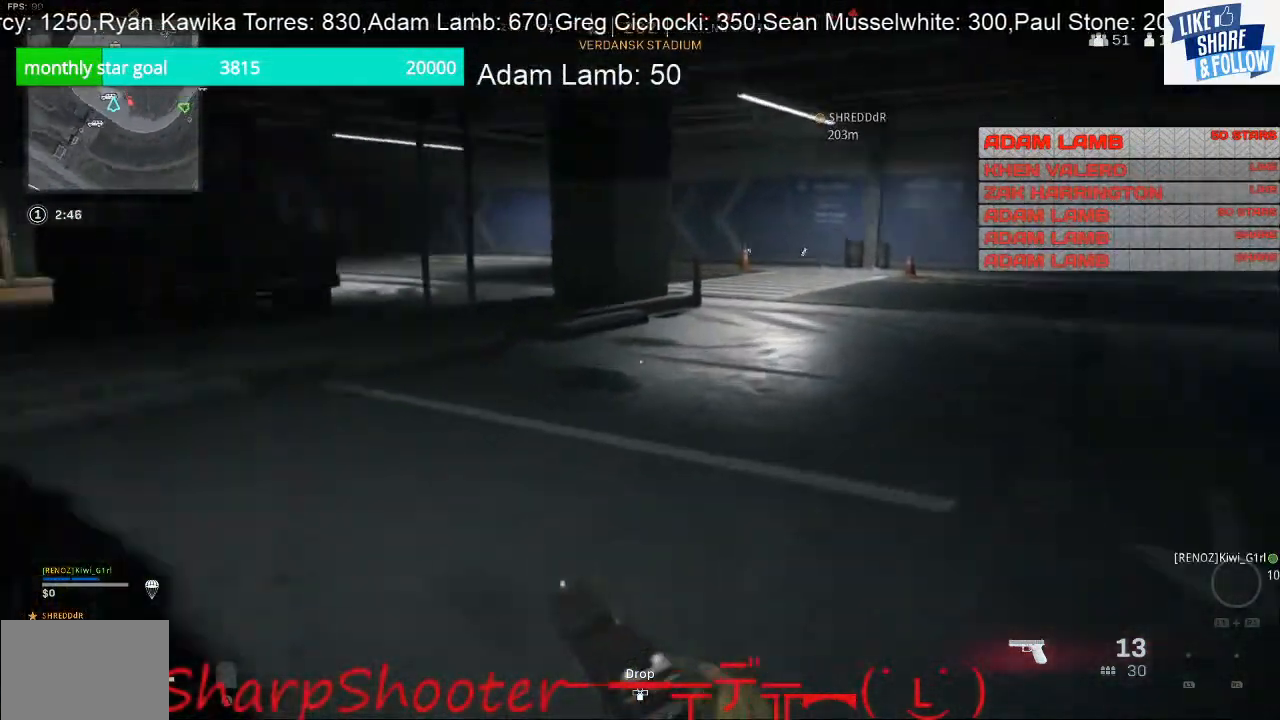
{"buttons": [], "left_stick": "up", "right_stick": "center", "events": [[433, "left_stick", "up"], [467, "right_stick", "center"]]}
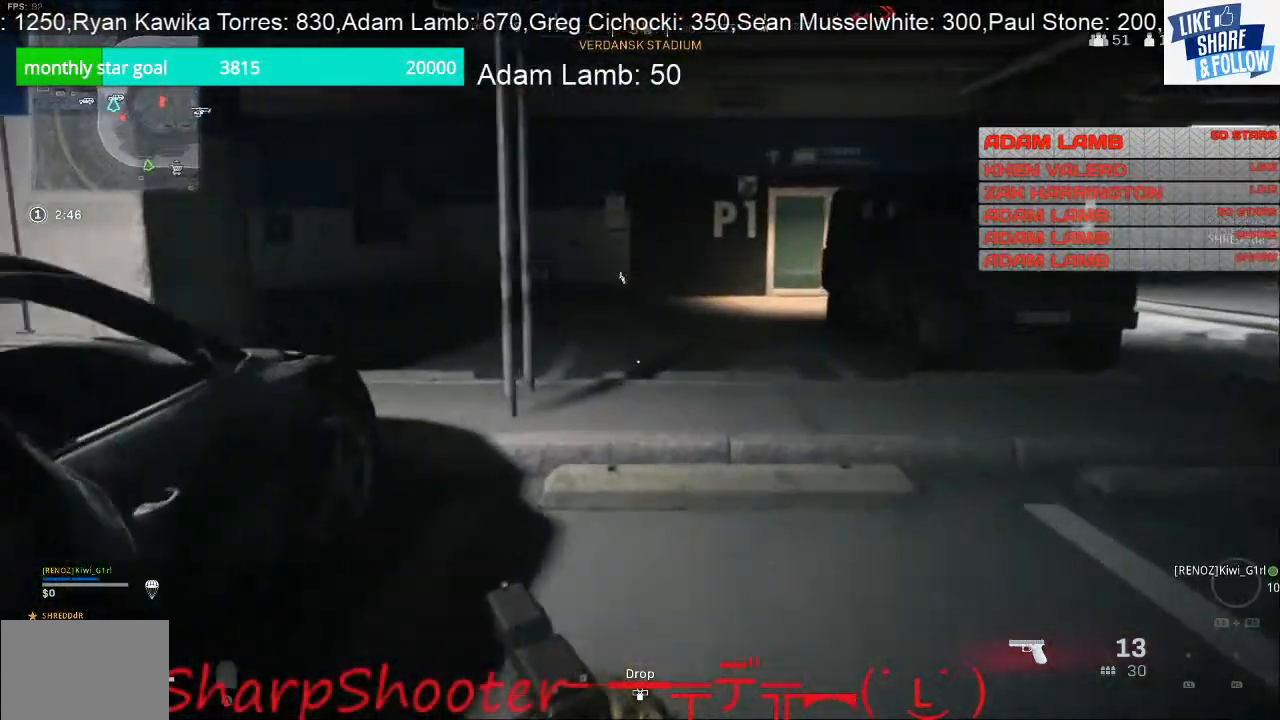
{"buttons": [], "left_stick": "up", "right_stick": "center", "events": []}
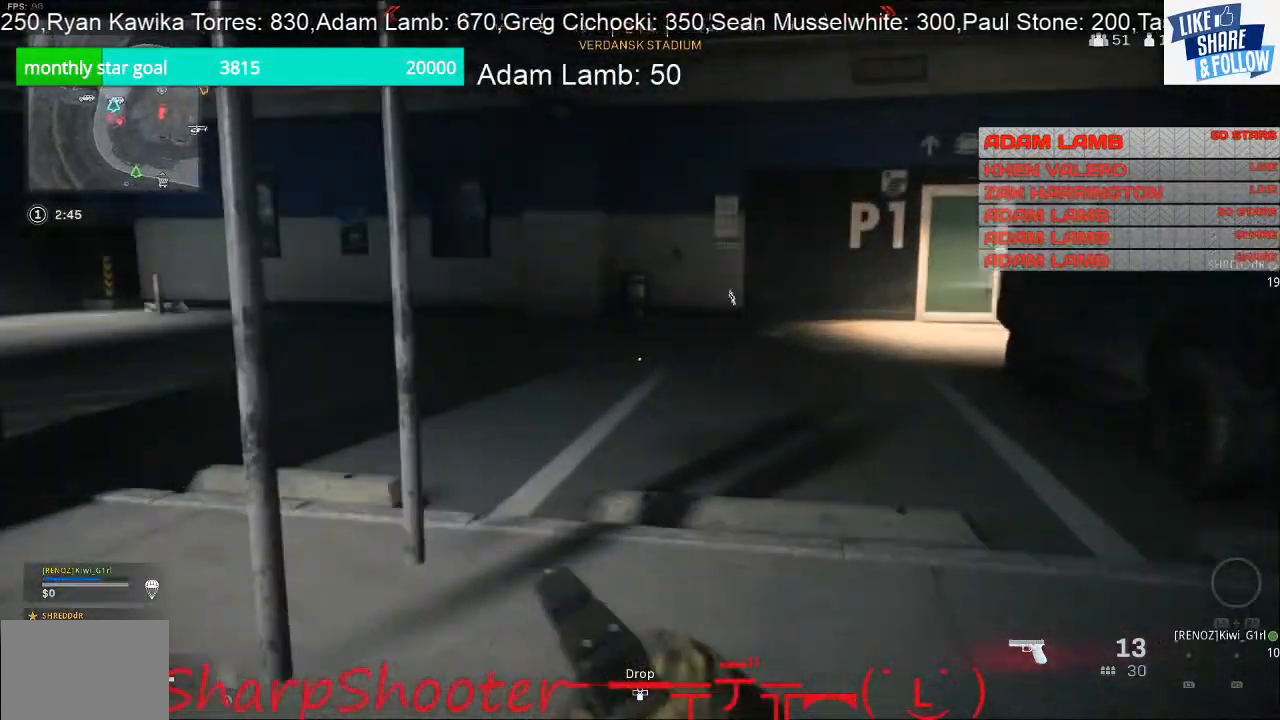
{"buttons": [], "left_stick": "up", "right_stick": "right", "events": [[500, "right_stick", "right"]]}
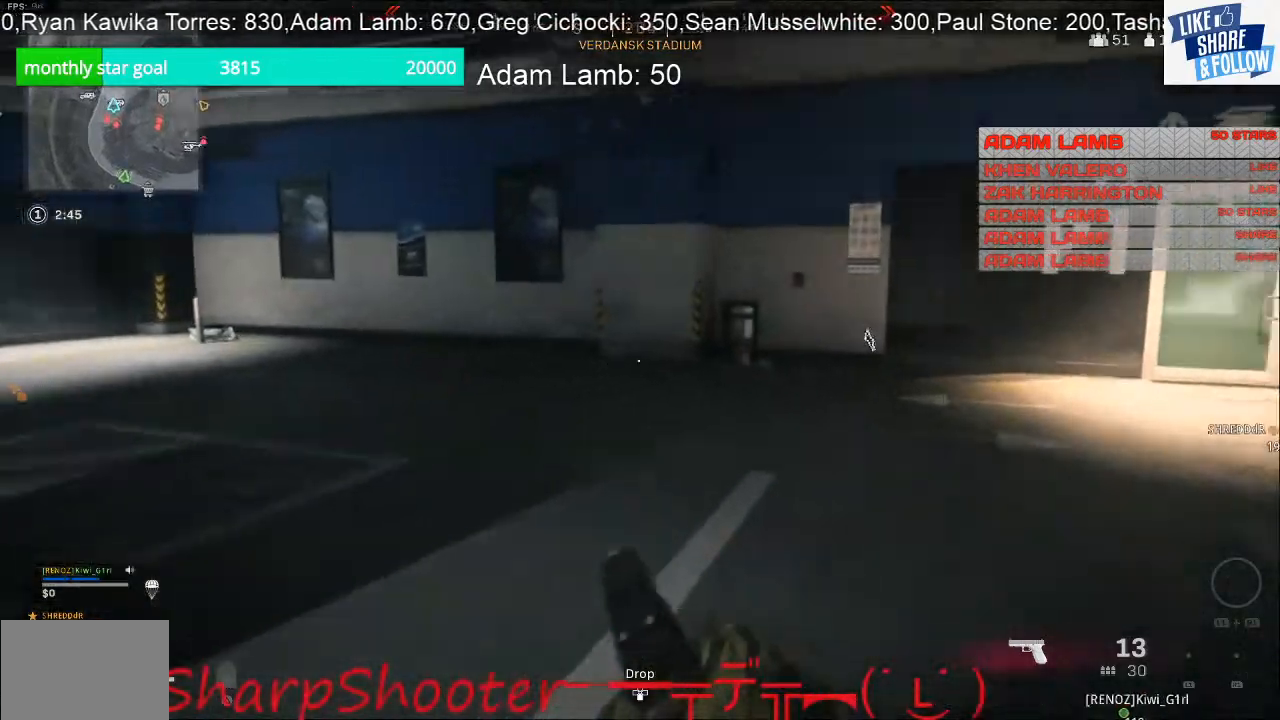
{"buttons": [], "left_stick": "up", "right_stick": "center", "events": [[67, "right_stick", "center"]]}
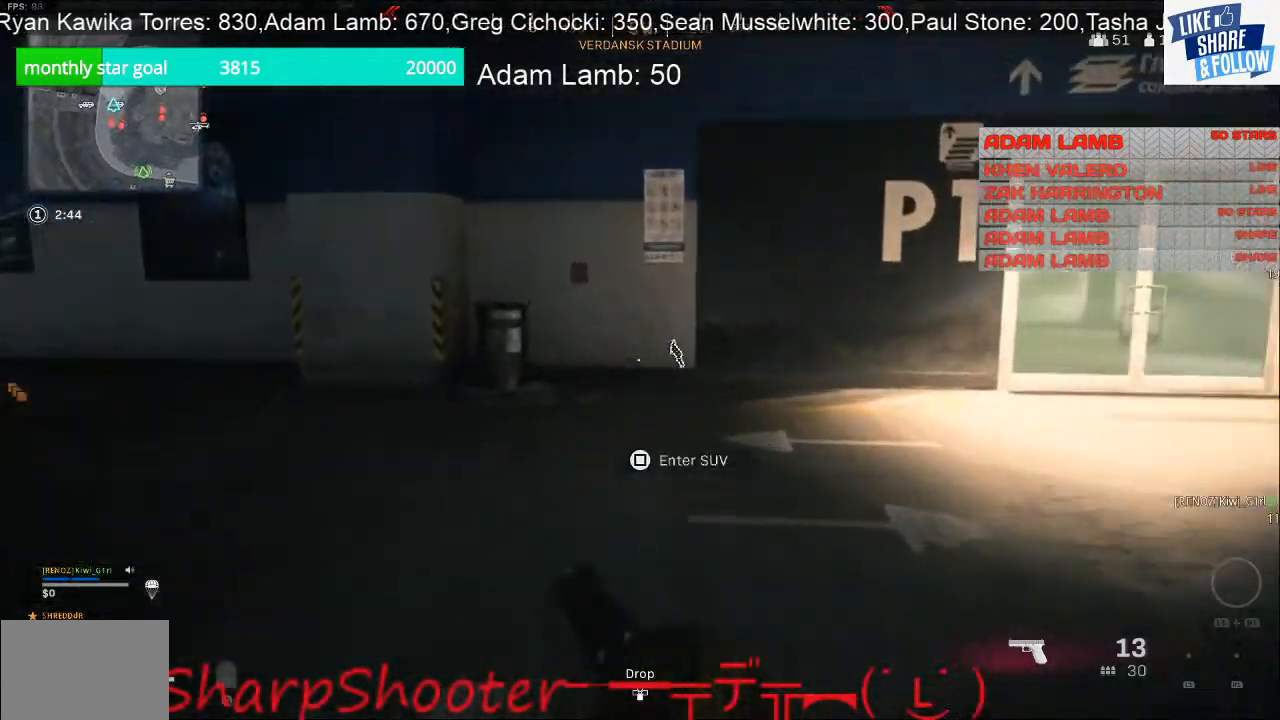
{"buttons": [], "left_stick": "up", "right_stick": "center", "events": []}
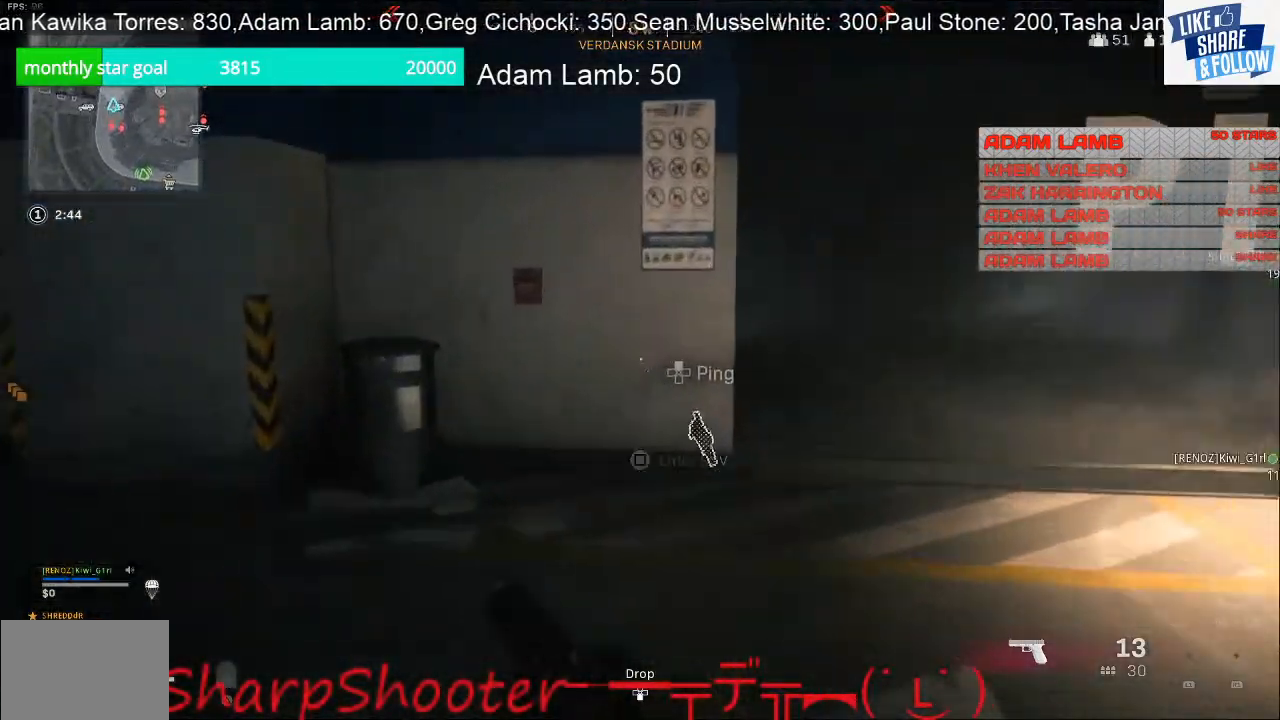
{"buttons": ["SQUARE"], "left_stick": "up-right", "right_stick": "center", "events": [[167, "SQUARE", "down"], [433, "left_stick", "up-right"]]}
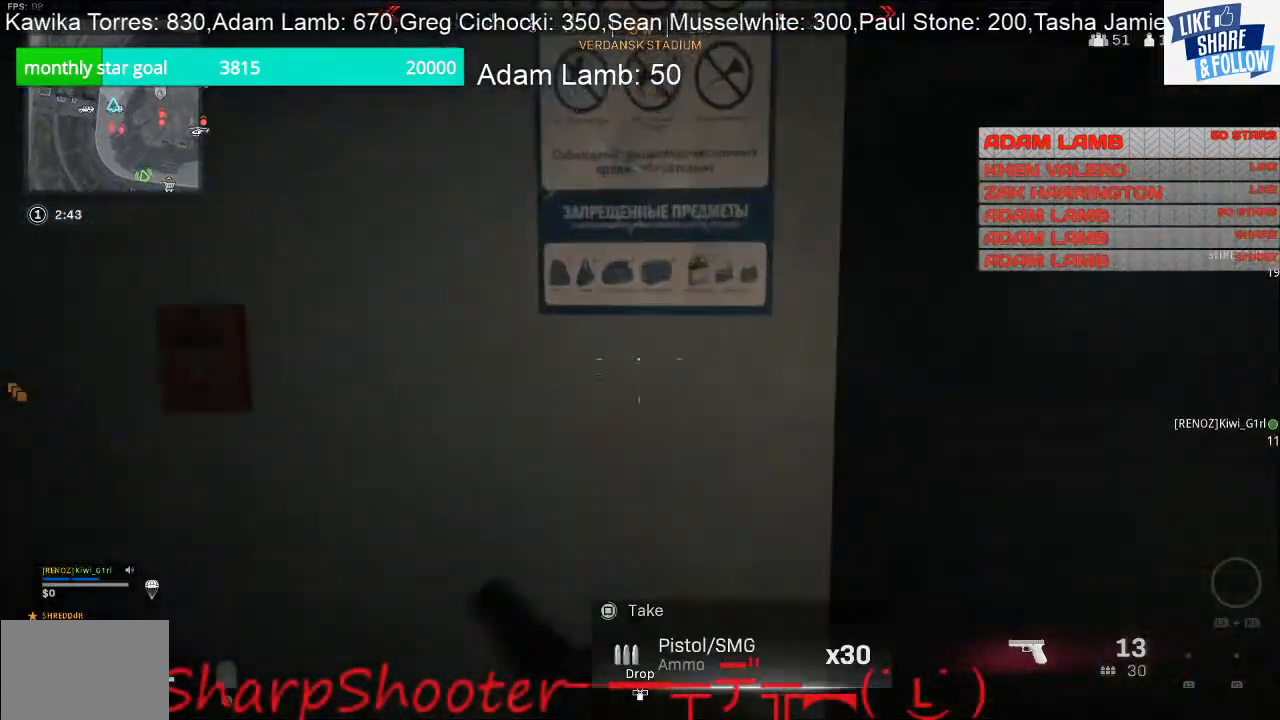
{"buttons": [], "left_stick": "up", "right_stick": "center", "events": [[133, "SQUARE", "up"], [300, "right_stick", "right"], [500, "left_stick", "up"], [500, "right_stick", "center"]]}